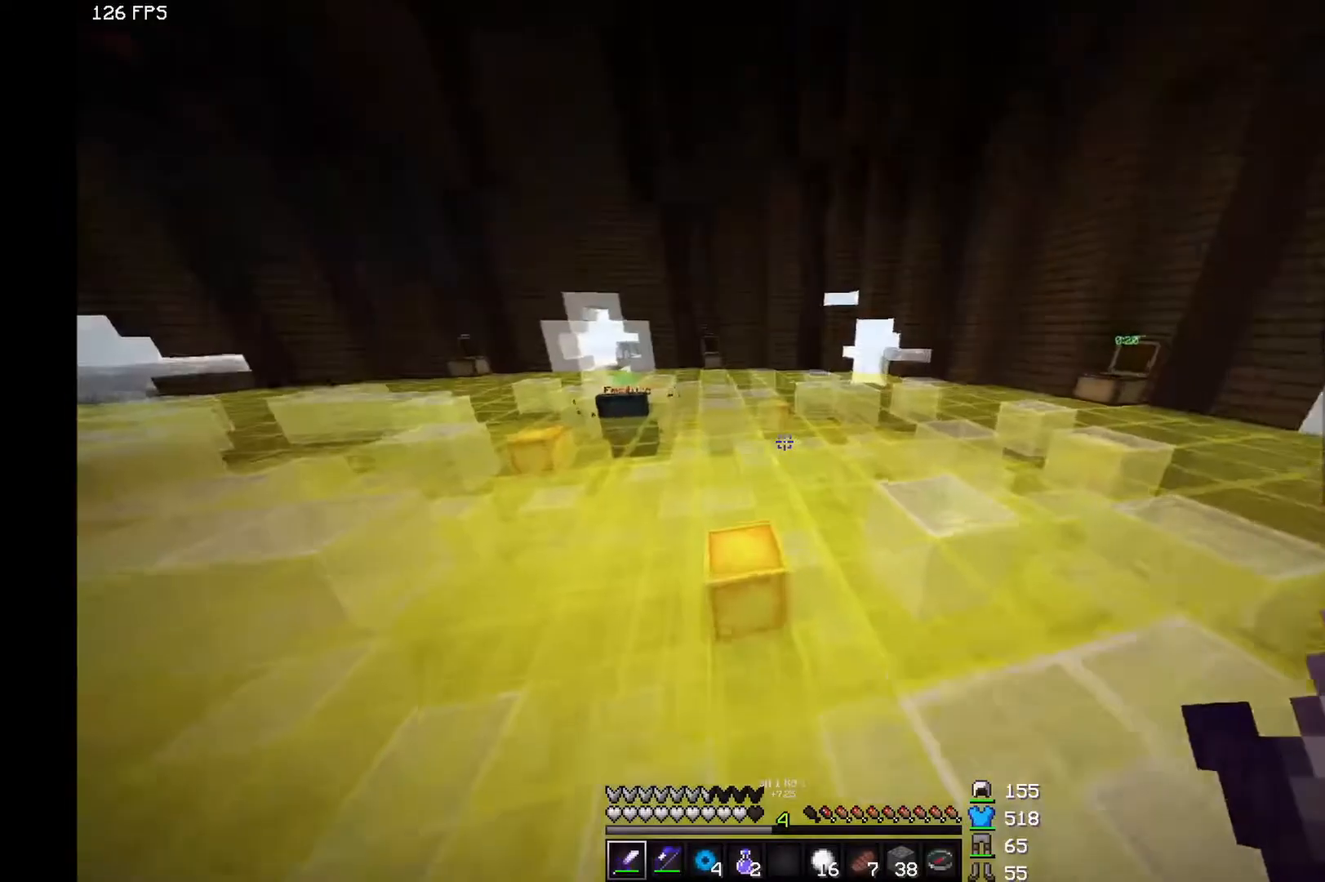
Gameplay with keyboard and mouse; each line is a JSON object with the keys and mouse buttons held at the frame after it. "events" lists presses ("down") and releases ("up") of "a", "d", "s", "space", "w", "mouse_left" and "mouse_right" between this image and that frame as [ms after this image, input, new state], when the widget could be followed in between. "mouse_left", "mouse_right" = the "left", "right" buttons of the "mouse" list. No other keys are recorded. Fast repeated clicks can show as one long hold. Mouse movement is not recorded.
{"keys": ["space", "w"], "mouse": [], "events": [[100, "space", "down"]]}
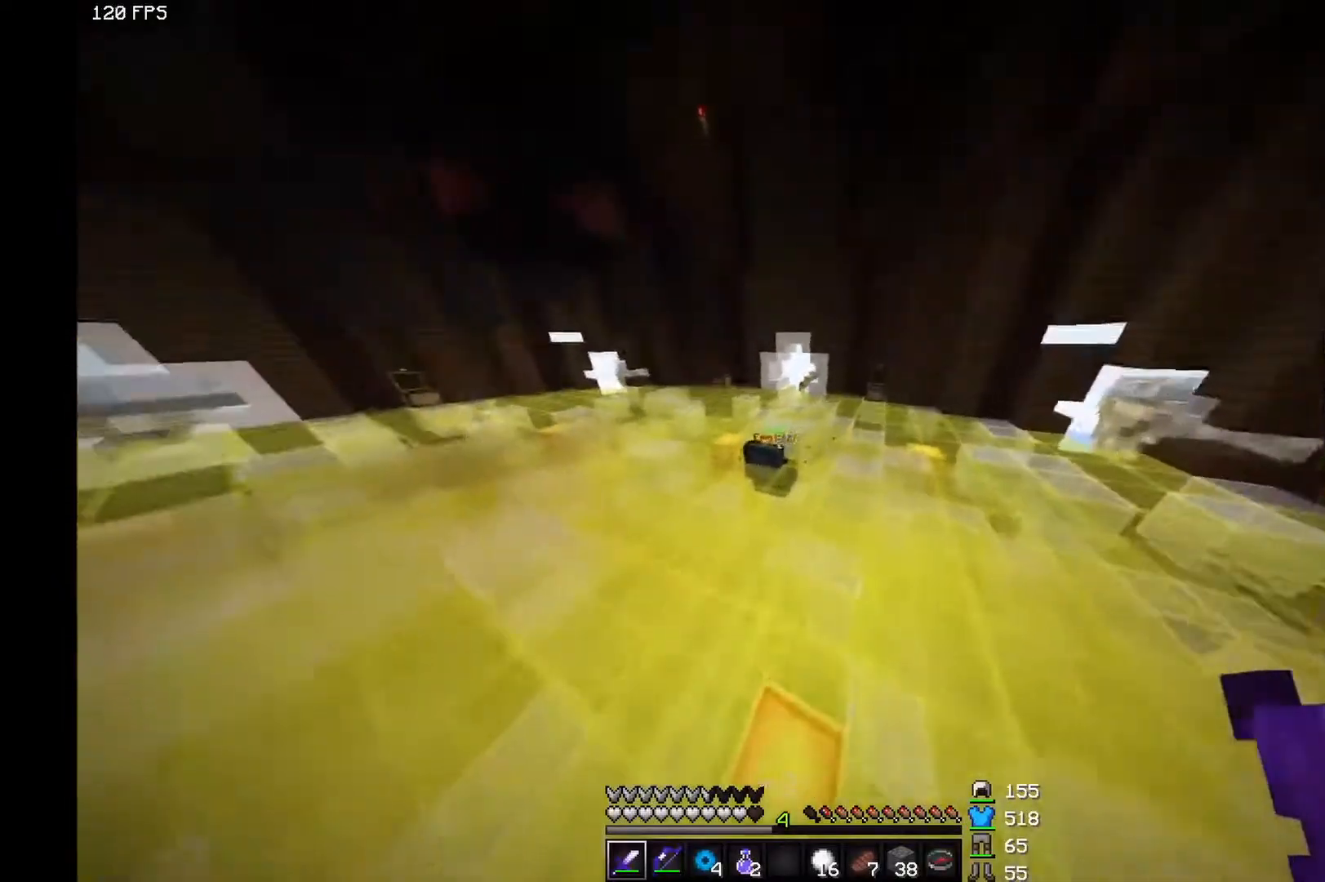
{"keys": ["space", "w"], "mouse": ["right"], "events": [[483, "mouse_right", "down"]]}
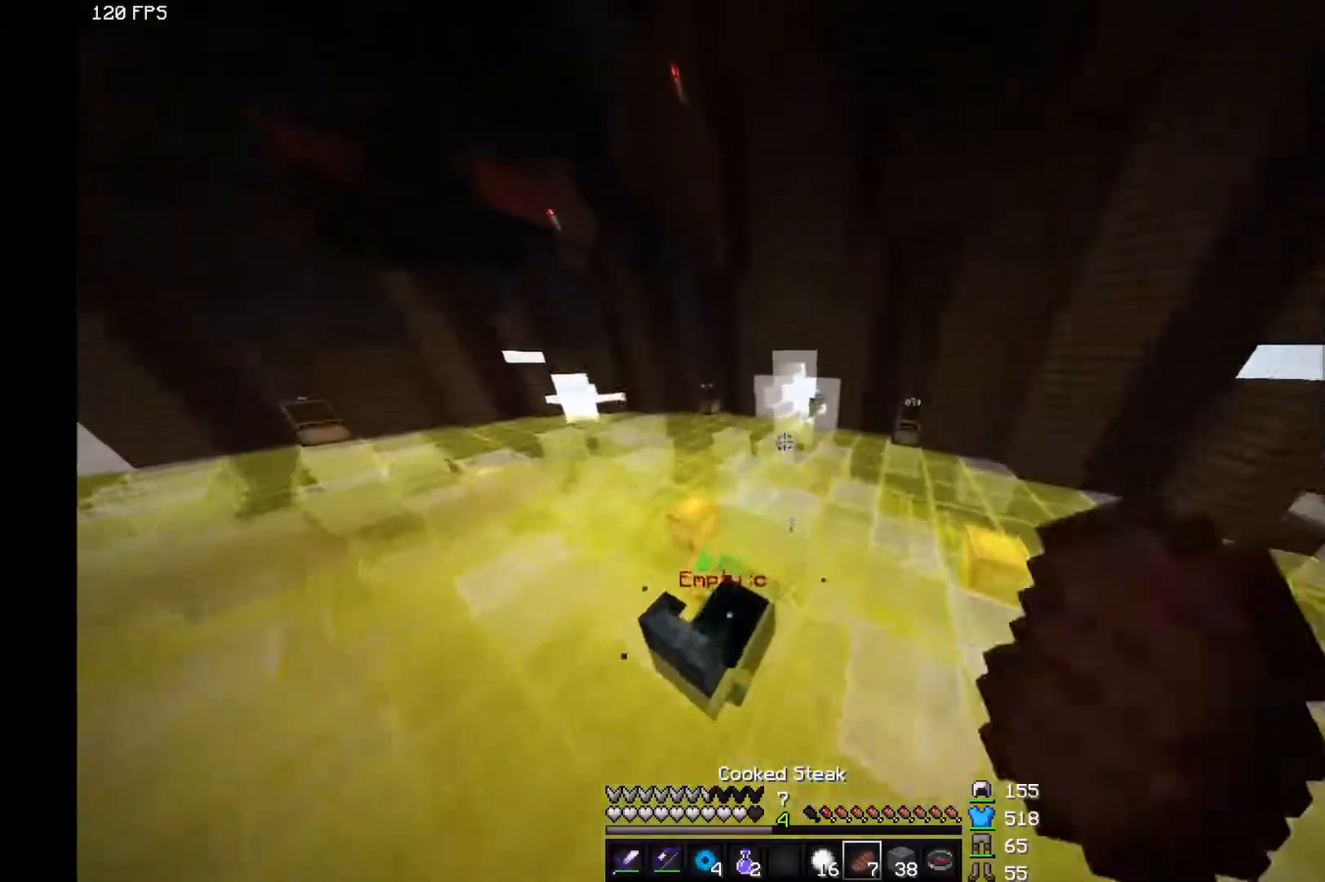
{"keys": ["space", "w"], "mouse": ["right"], "events": []}
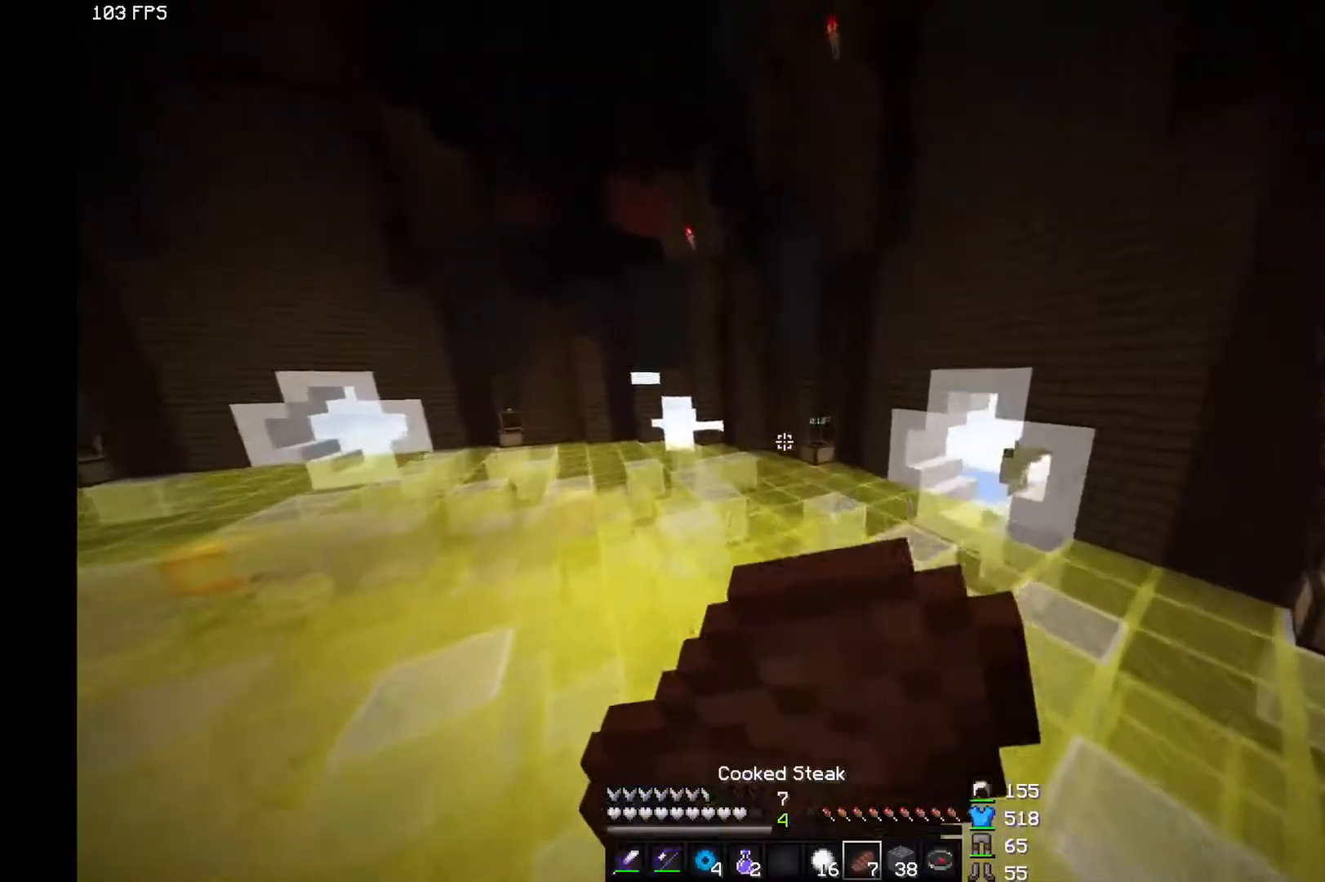
{"keys": ["w"], "mouse": ["right"], "events": [[383, "space", "up"]]}
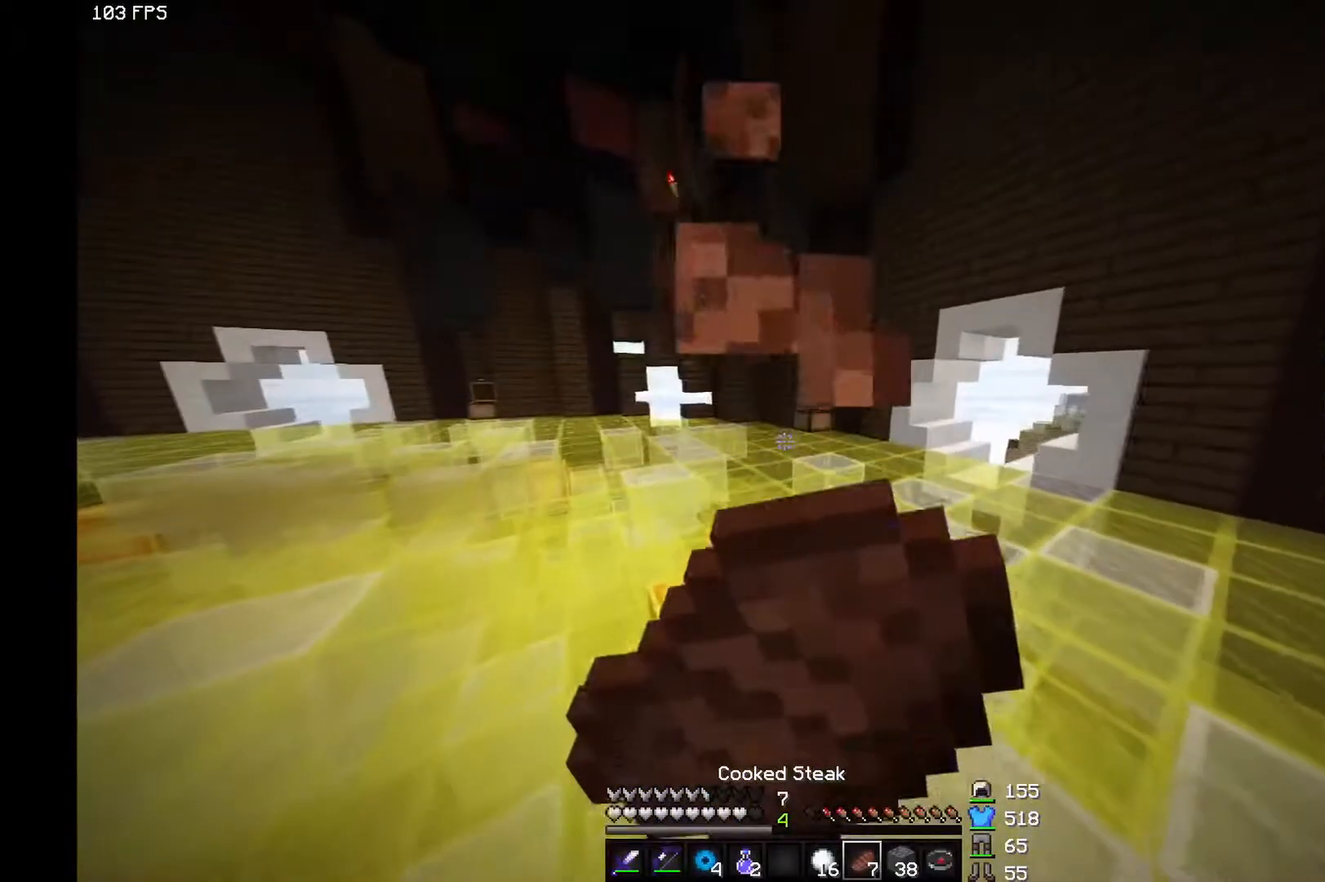
{"keys": ["w"], "mouse": ["right"], "events": []}
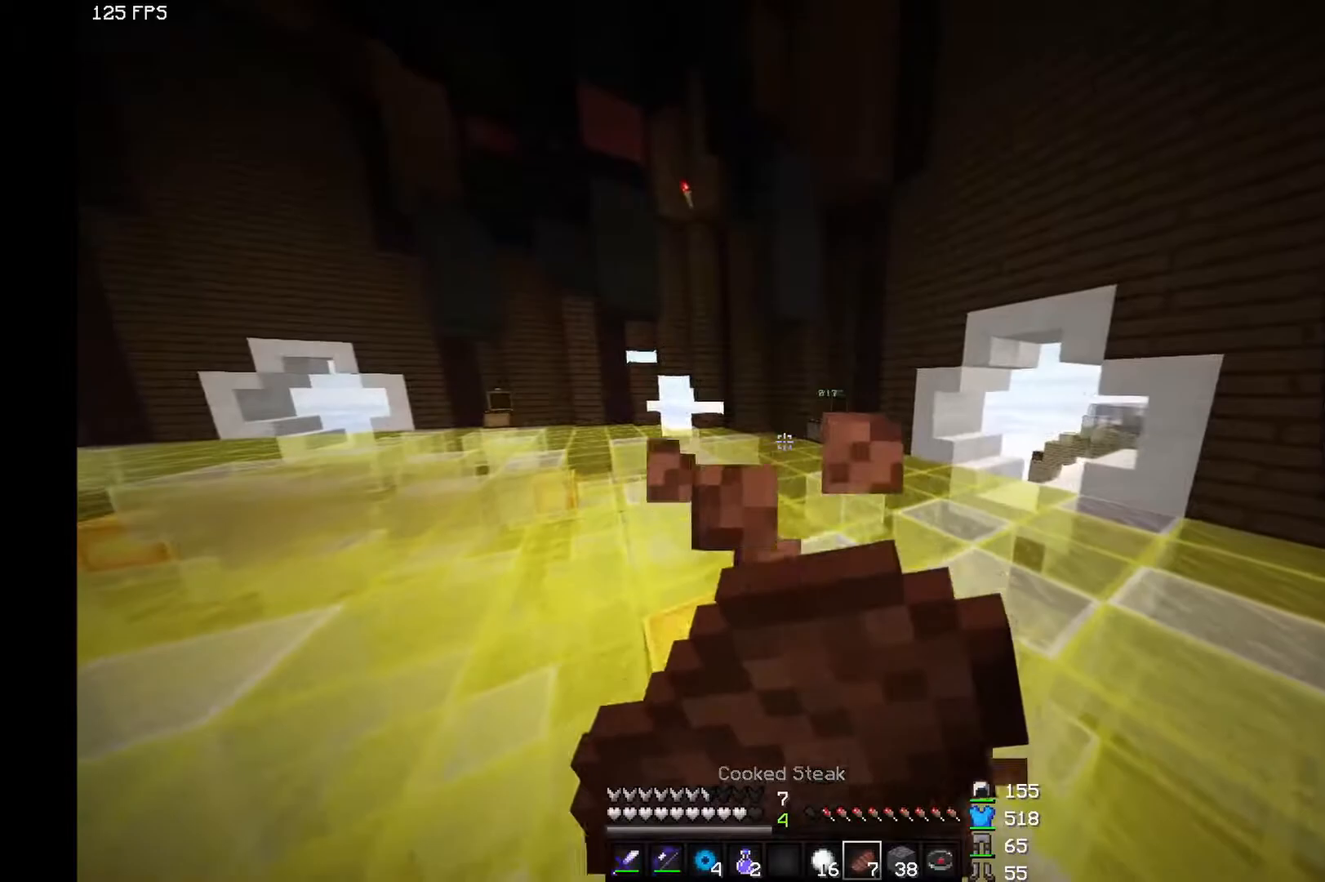
{"keys": ["space", "w"], "mouse": [], "events": [[283, "mouse_right", "up"], [483, "space", "down"]]}
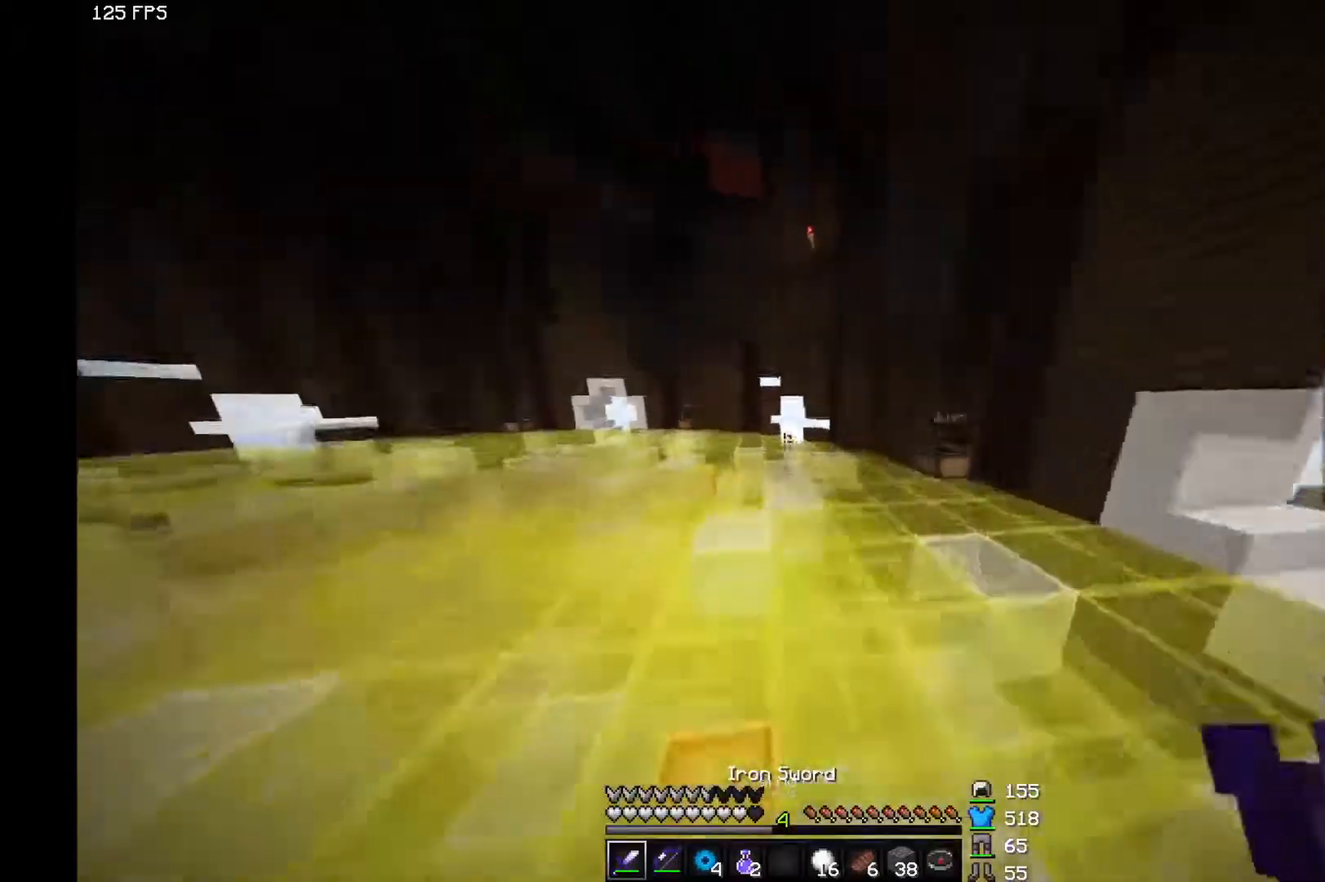
{"keys": ["space", "w"], "mouse": [], "events": []}
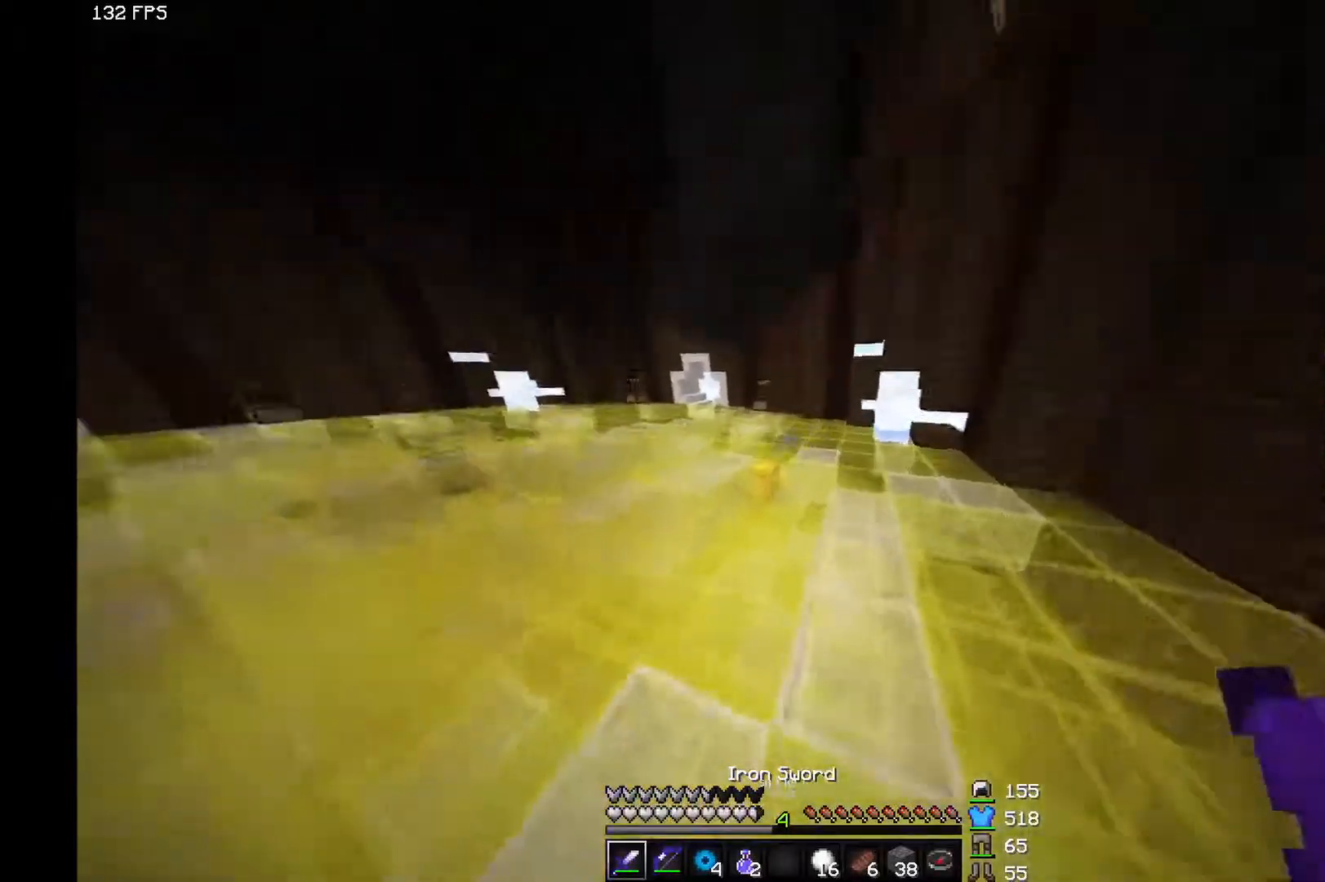
{"keys": ["space", "w"], "mouse": [], "events": [[33, "a", "down"], [183, "a", "up"]]}
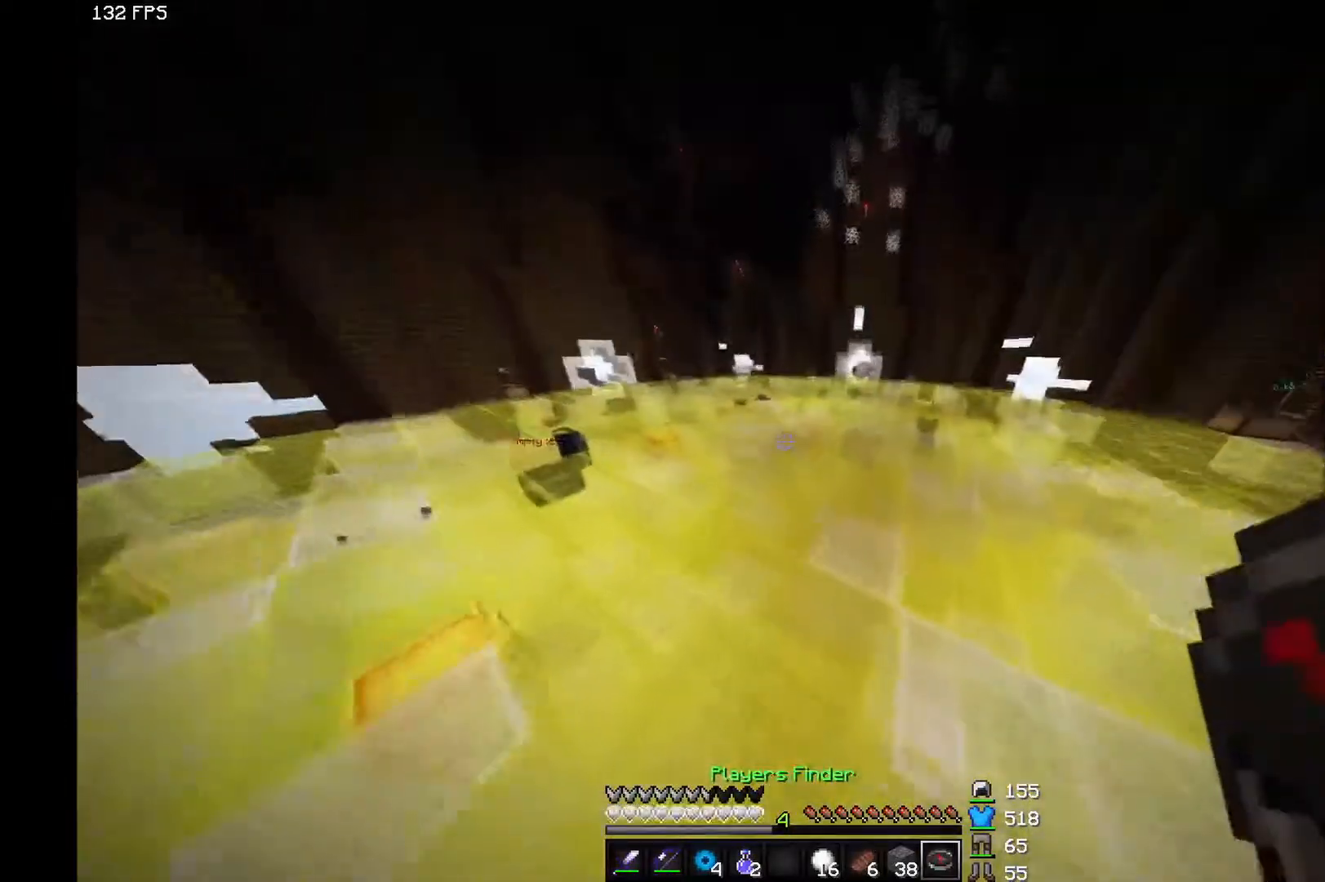
{"keys": ["space", "w"], "mouse": [], "events": []}
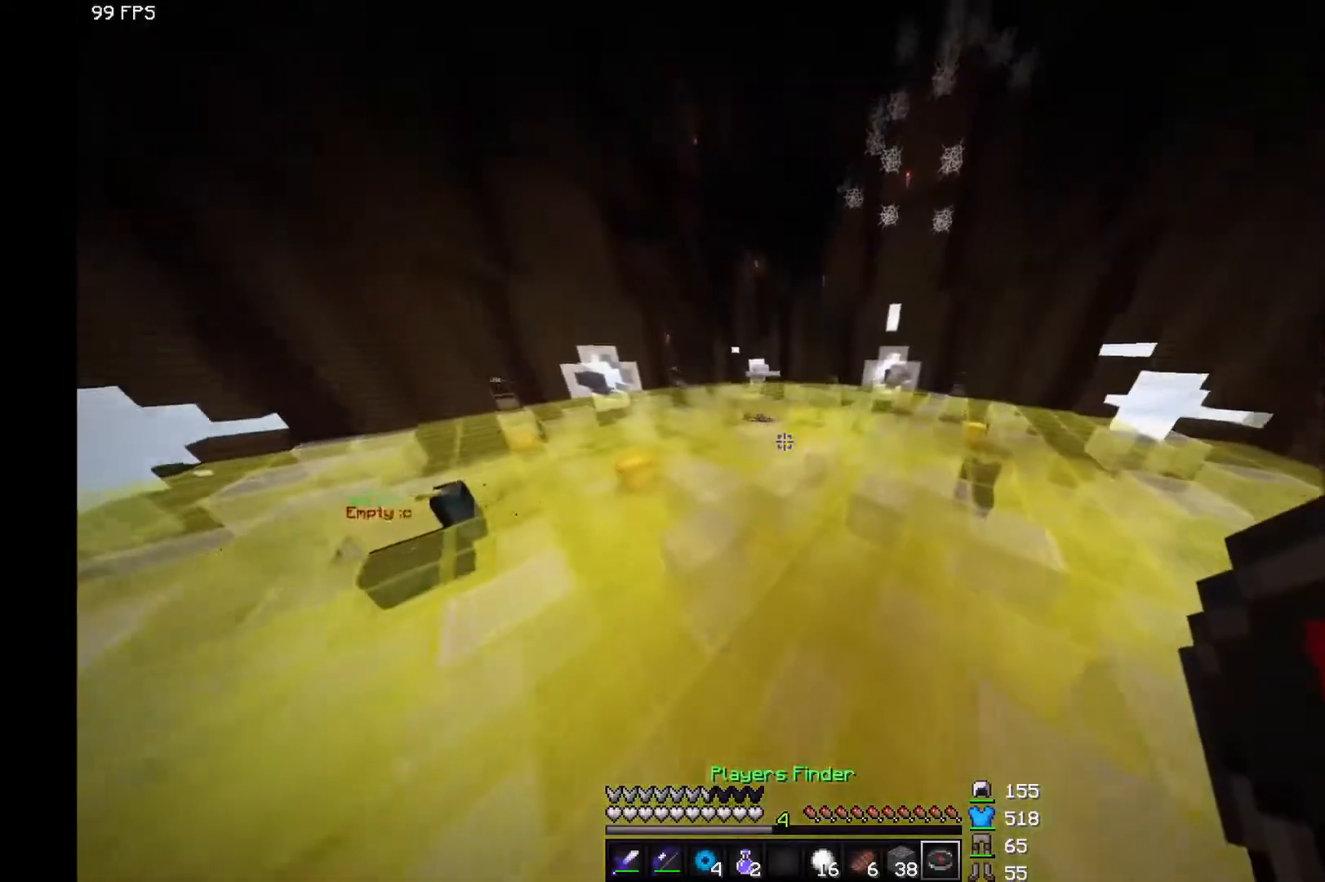
{"keys": ["space", "w"], "mouse": [], "events": []}
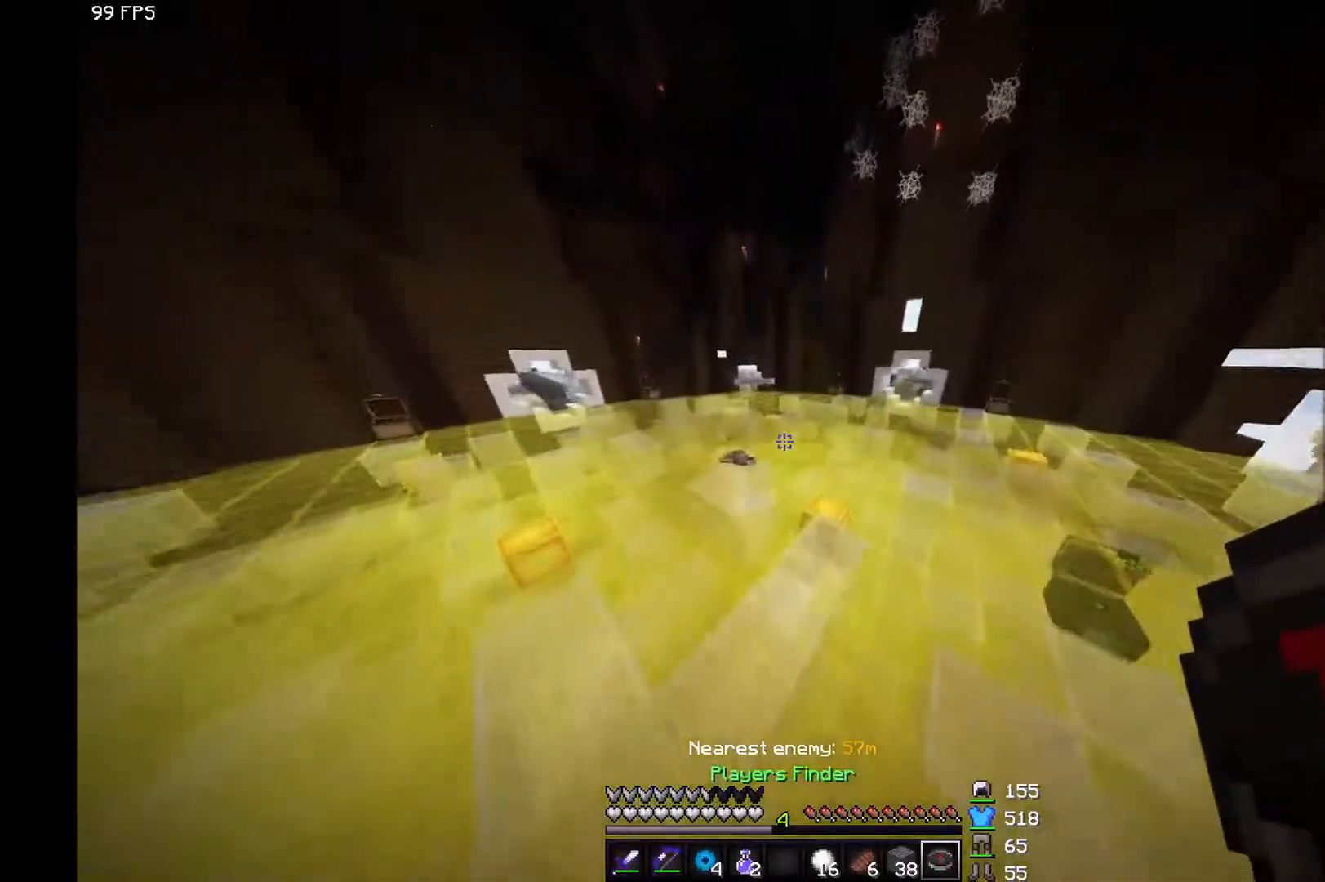
{"keys": ["d", "space", "w"], "mouse": [], "events": [[433, "d", "down"]]}
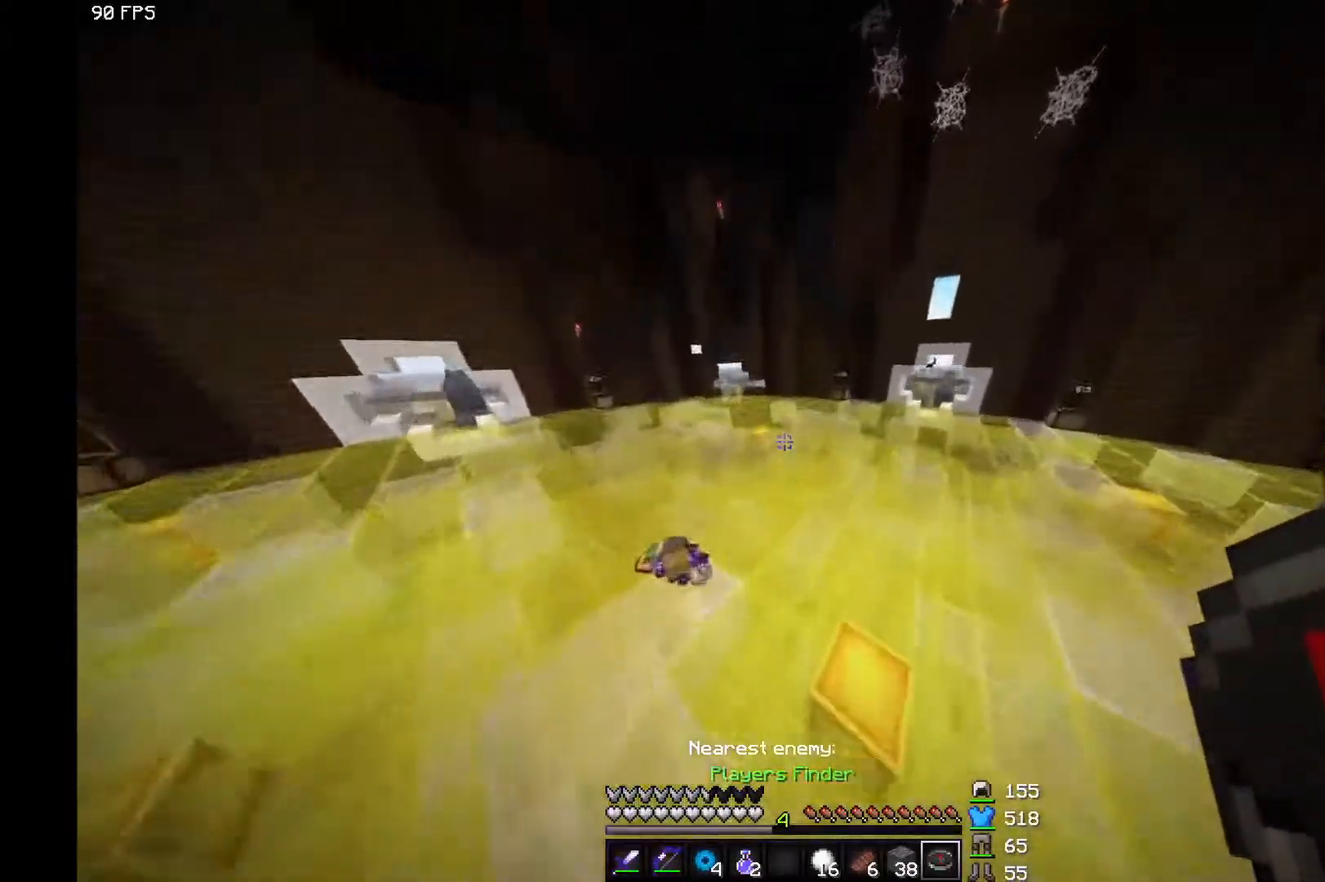
{"keys": ["d", "w"], "mouse": [], "events": [[83, "space", "up"]]}
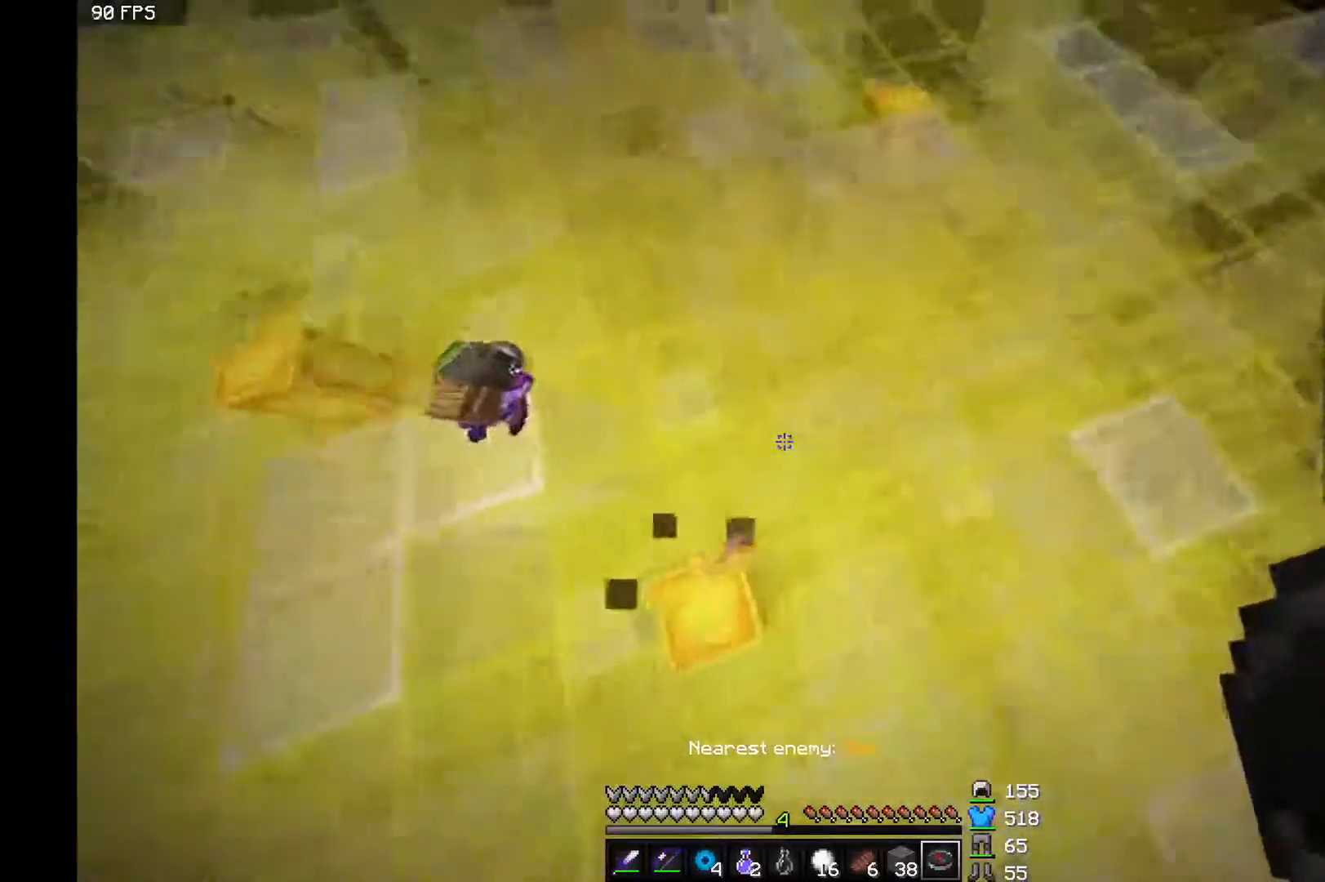
{"keys": ["w"], "mouse": [], "events": [[483, "d", "up"]]}